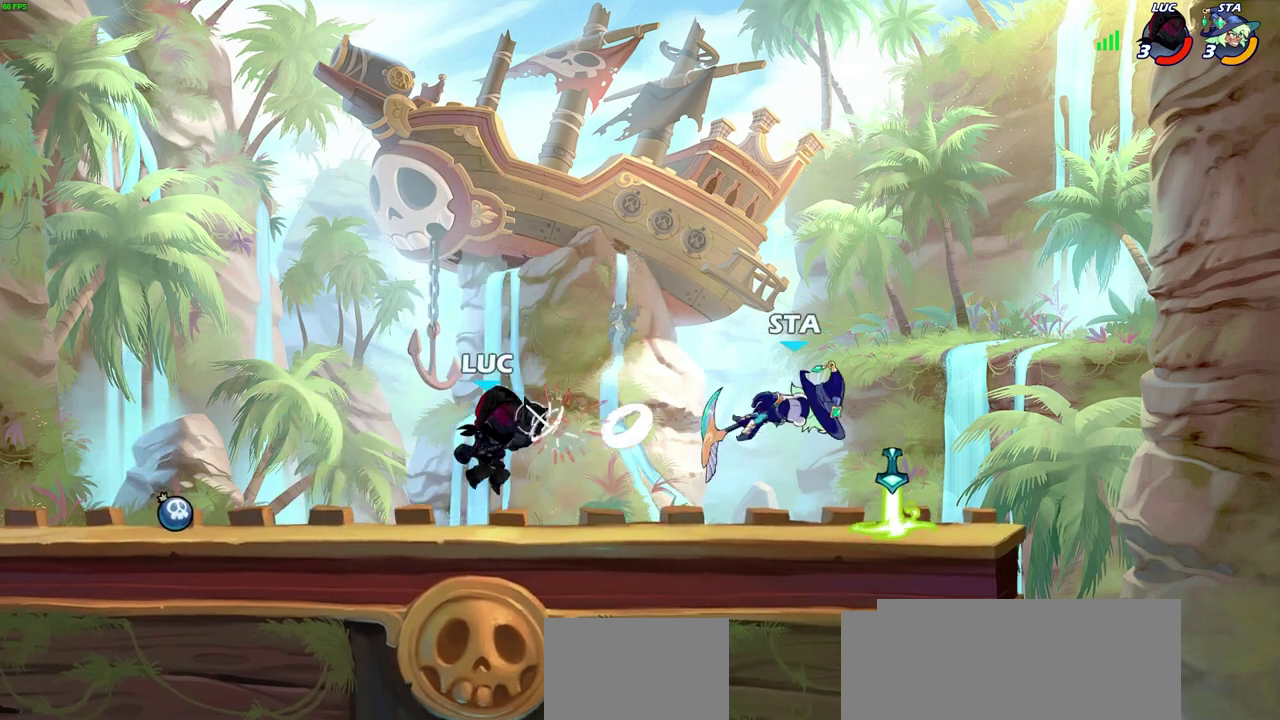
Gameplay with a controller (PlayStation layout); each line is a JSON object with the inputs held at the frame after it (dt_ms = milliseconds from this image to that frame). "events" lists button and stick changes between this image and that frame as [ms after this image, input, new state], when the widget could be followed in between.
{"dt_ms": 600, "buttons": [], "left_stick": "center", "right_stick": "center", "events": [[17, "left_stick", "right"], [300, "R2", "down"], [300, "left_stick", "up-right"], [350, "CIRCLE", "down"], [350, "left_stick", "center"], [400, "R2", "up"], [417, "CIRCLE", "up"]]}
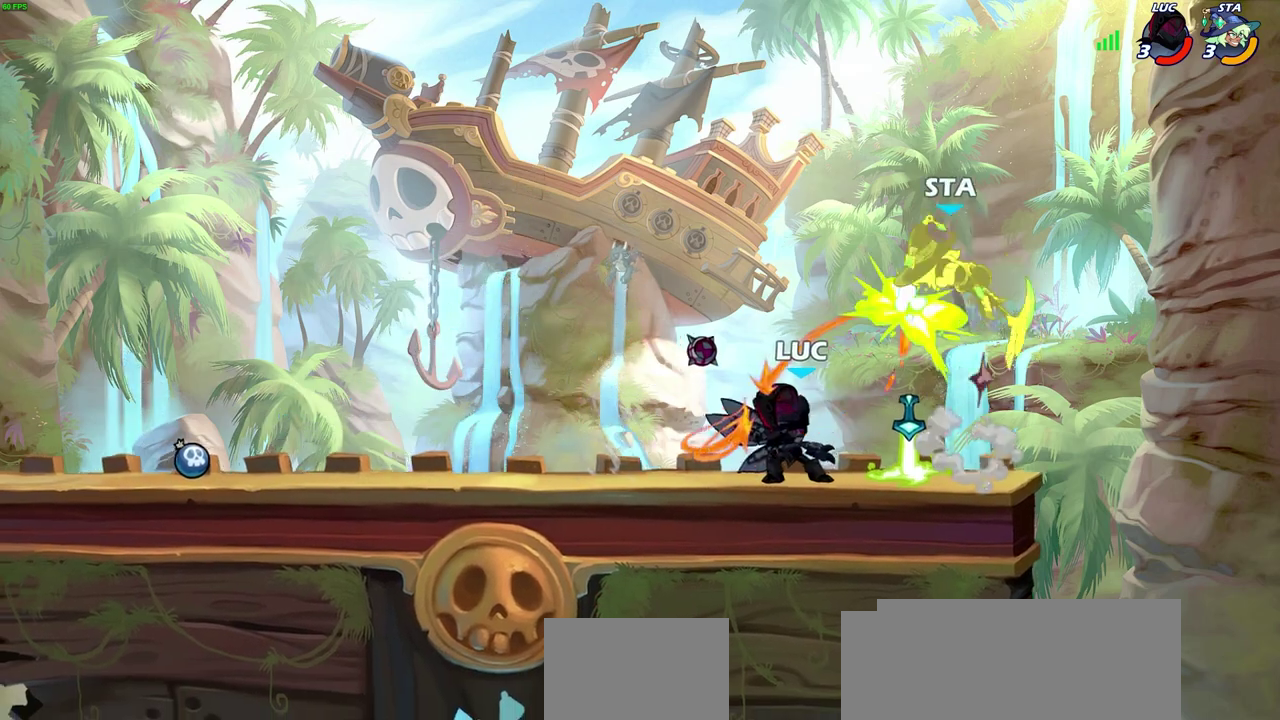
{"dt_ms": 600, "buttons": [], "left_stick": "center", "right_stick": "center", "events": []}
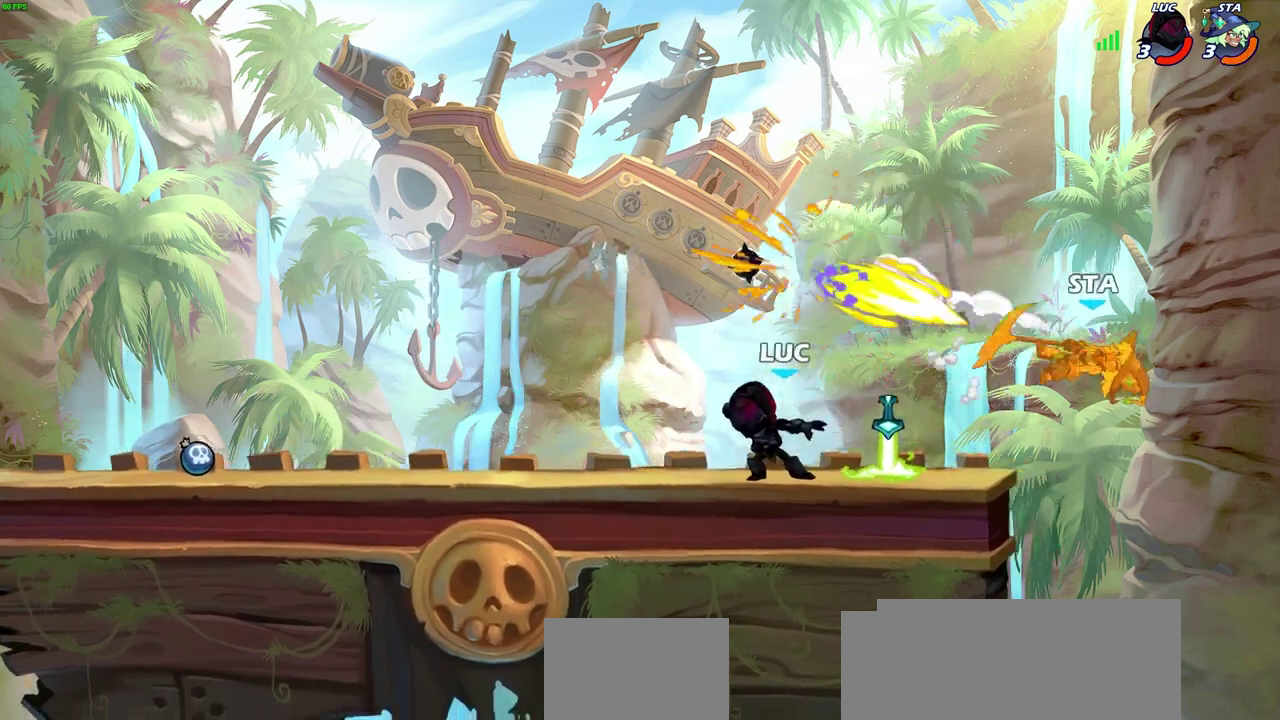
{"dt_ms": 300, "buttons": ["R2"], "left_stick": "right", "right_stick": "center", "events": [[200, "left_stick", "right"], [250, "R2", "down"]]}
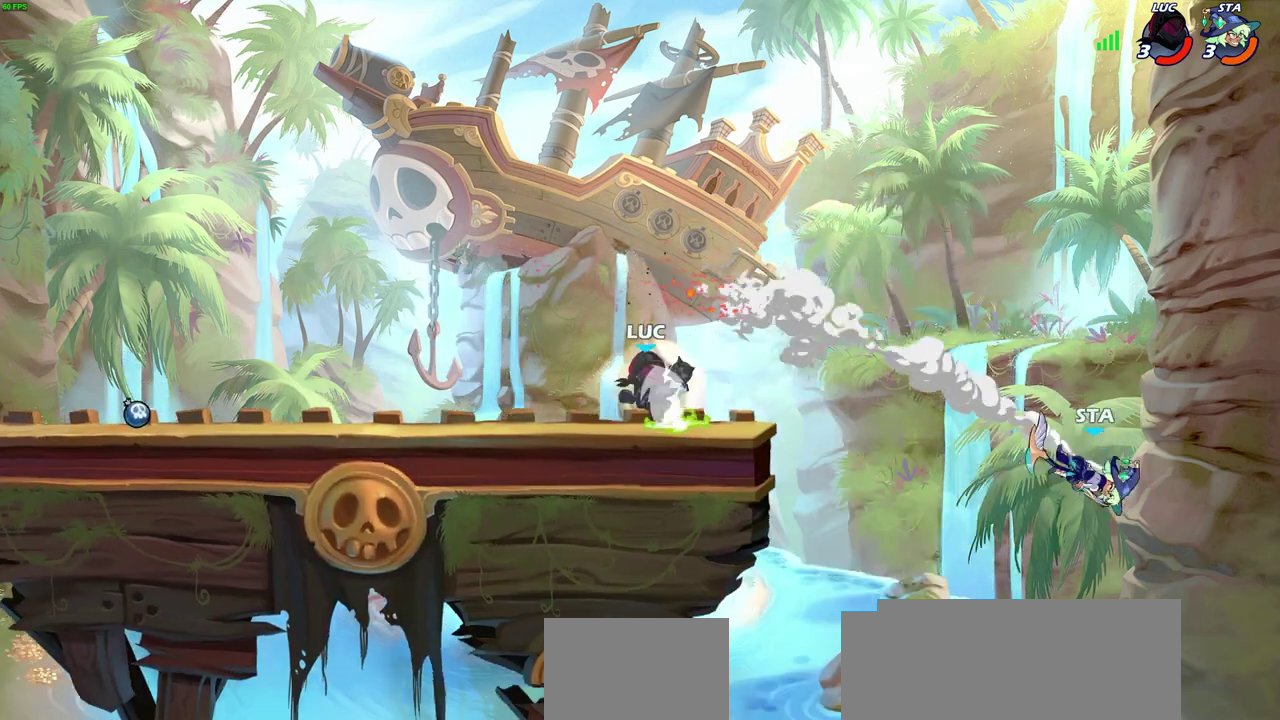
{"dt_ms": 300, "buttons": [], "left_stick": "center", "right_stick": "center", "events": [[17, "R2", "up"], [67, "R1", "down"], [67, "left_stick", "center"], [150, "R1", "up"]]}
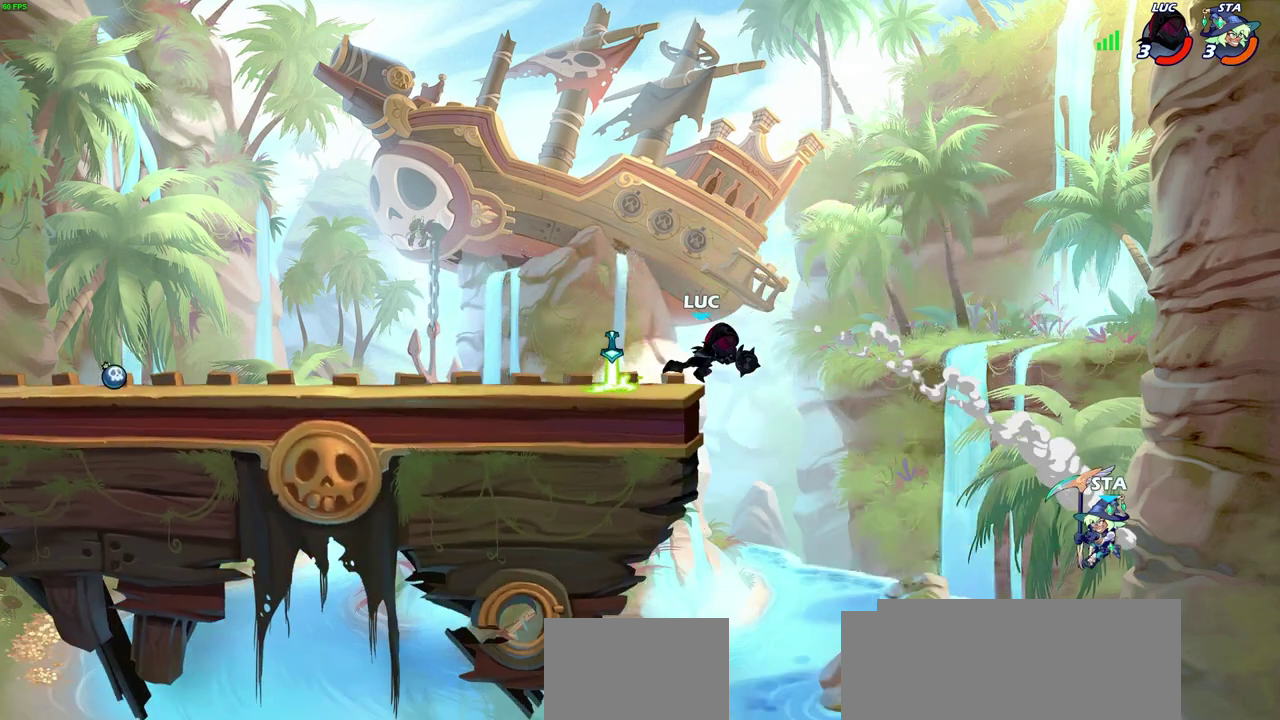
{"dt_ms": 800, "buttons": [], "left_stick": "down-right", "right_stick": "center", "events": [[33, "left_stick", "left"], [283, "CROSS", "down"], [417, "left_stick", "up-left"], [433, "CROSS", "up"], [500, "left_stick", "down-left"], [717, "R1", "down"], [717, "left_stick", "down-right"], [800, "R1", "up"]]}
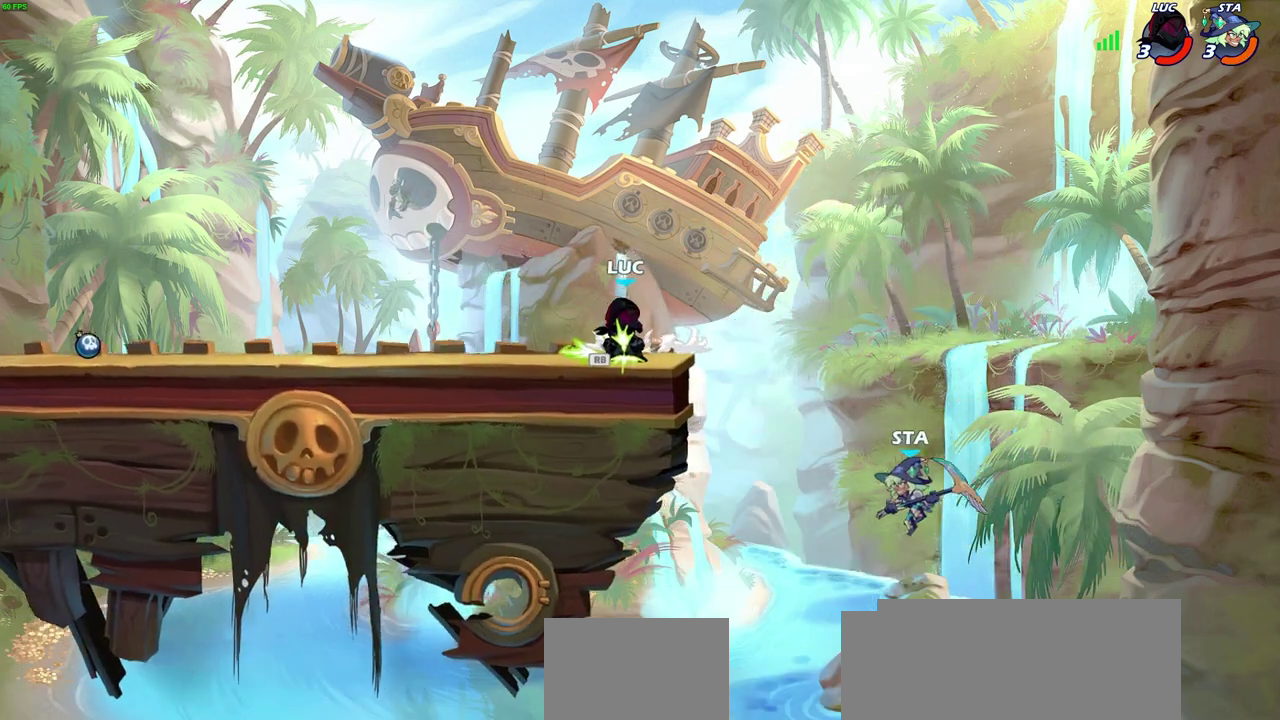
{"dt_ms": 400, "buttons": ["CIRCLE"], "left_stick": "down", "right_stick": "center", "events": [[50, "left_stick", "down"], [67, "CIRCLE", "down"]]}
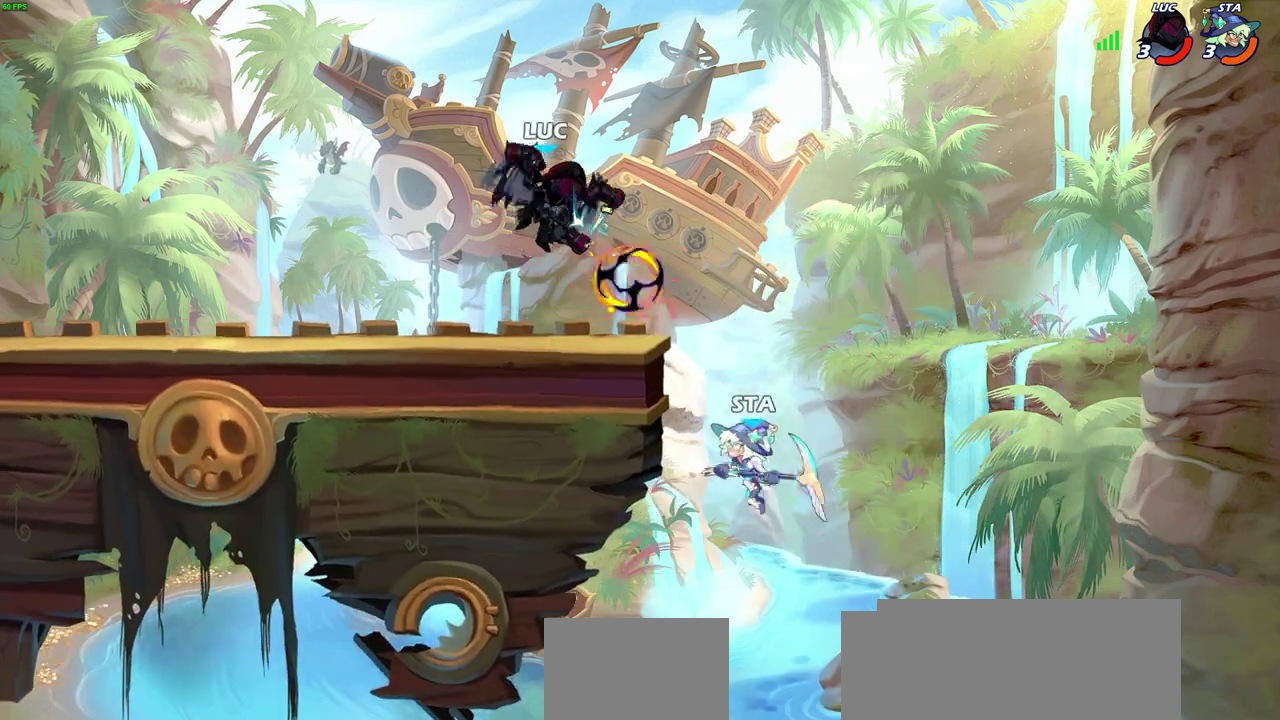
{"dt_ms": 300, "buttons": ["CIRCLE"], "left_stick": "down", "right_stick": "center", "events": []}
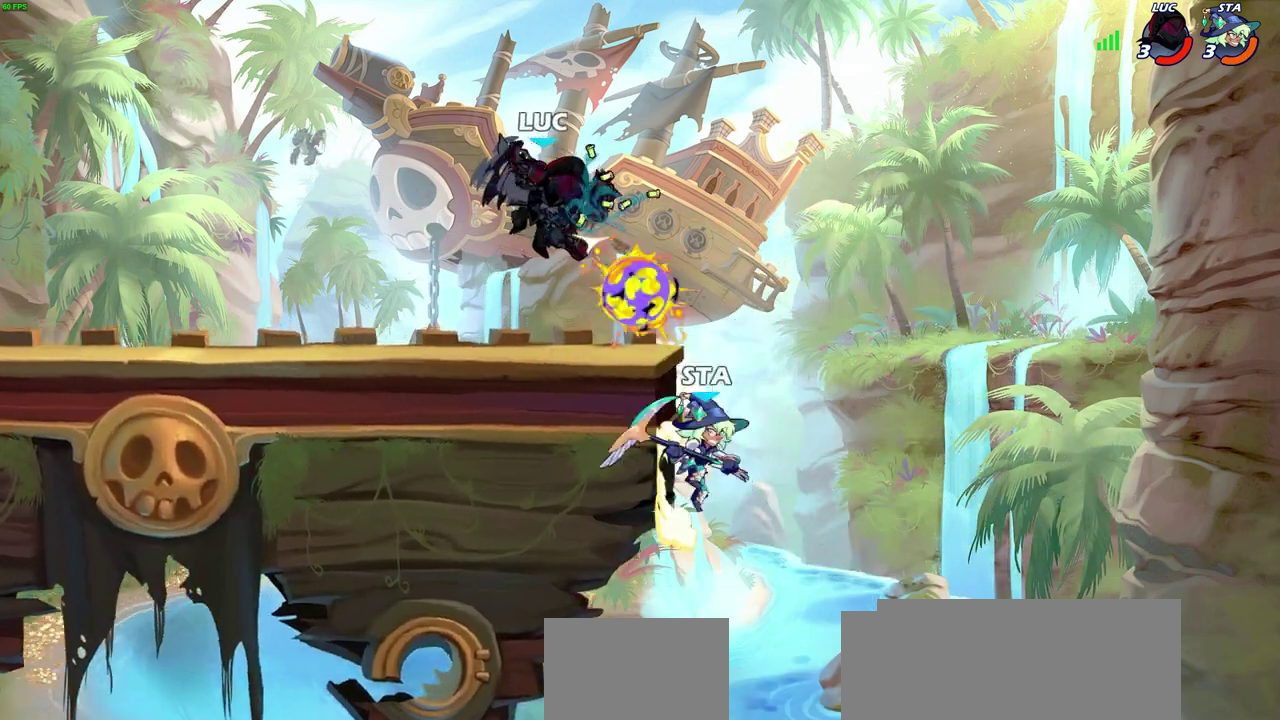
{"dt_ms": 500, "buttons": [], "left_stick": "left", "right_stick": "center", "events": [[200, "CIRCLE", "up"], [250, "left_stick", "center"], [383, "left_stick", "left"]]}
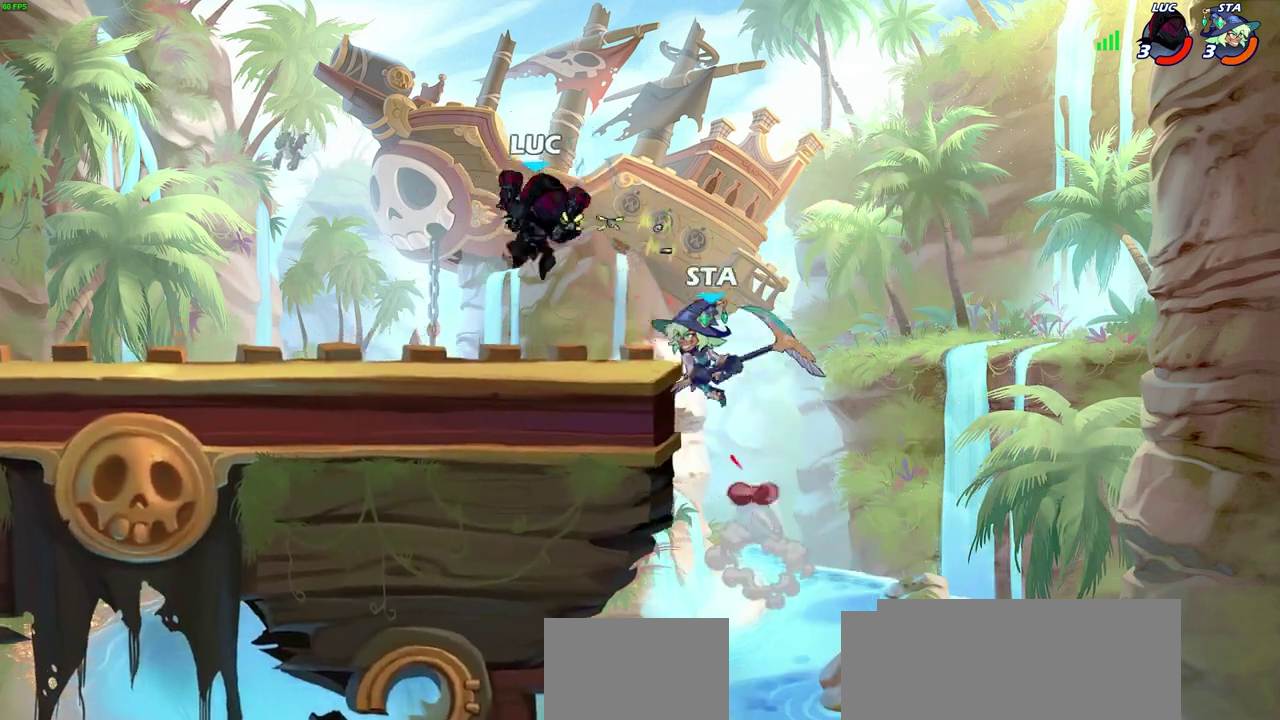
{"dt_ms": 600, "buttons": [], "left_stick": "down-right", "right_stick": "center", "events": [[50, "CROSS", "down"], [283, "CROSS", "up"], [383, "left_stick", "down"], [533, "left_stick", "right"], [600, "left_stick", "down-right"]]}